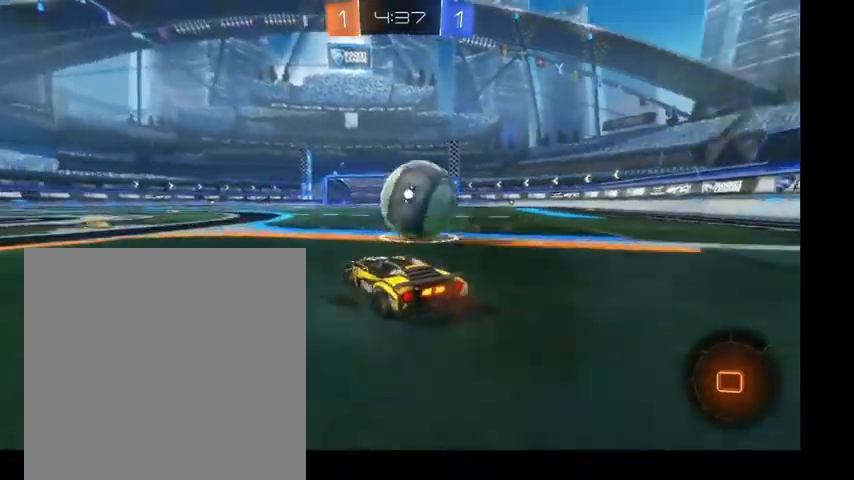
Gameplay with a controller (Xbox layout); each line is a JSON object with the inputs held at the frame after it. "events" lists button and stick changes between this image and that frame as [ms after this image, input, new state], when the widget could be followed in between. Not read: L3.
{"buttons": ["B"], "left_stick": "up-left", "right_stick": "center", "events": [[200, "left_stick", "up"], [267, "B", "down"], [367, "L2", "down"], [433, "L2", "up"], [433, "left_stick", "up-left"]]}
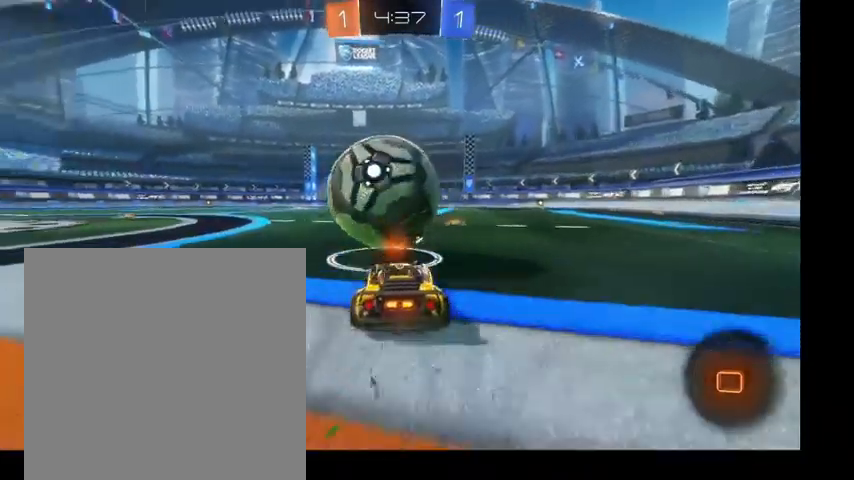
{"buttons": ["B"], "left_stick": "up", "right_stick": "center", "events": [[133, "left_stick", "up"]]}
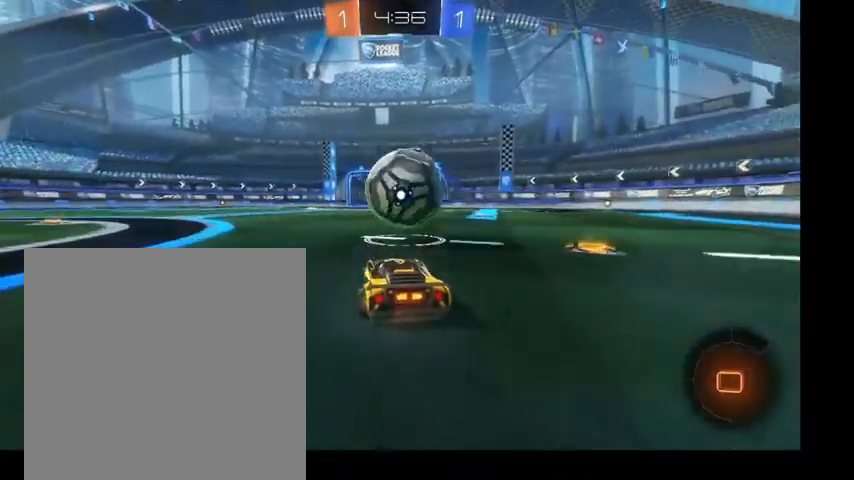
{"buttons": [], "left_stick": "up", "right_stick": "center", "events": [[233, "Y", "down"], [267, "B", "up"], [367, "Y", "up"]]}
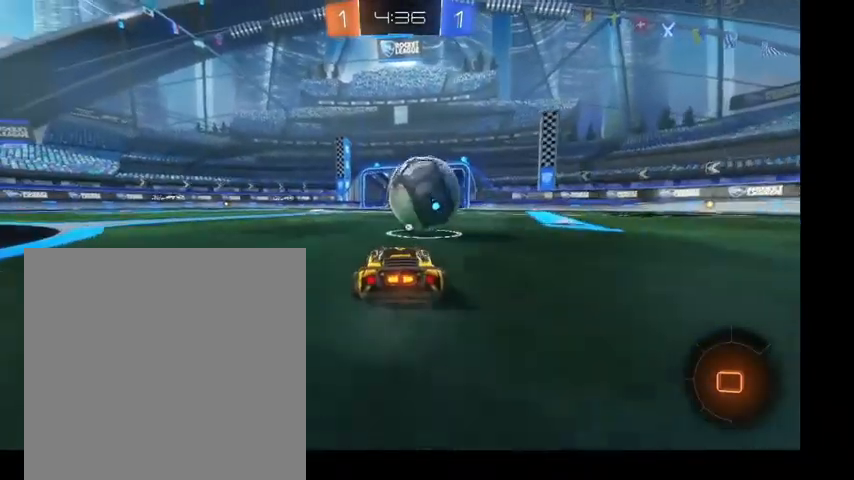
{"buttons": [], "left_stick": "up", "right_stick": "center", "events": []}
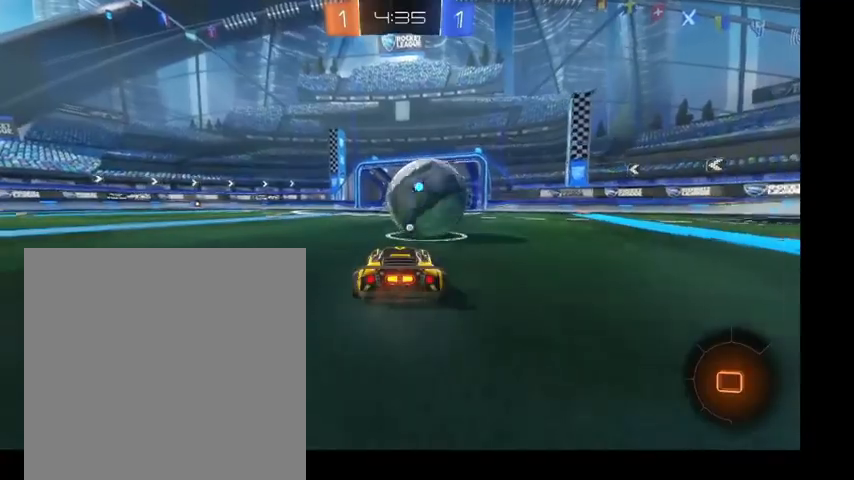
{"buttons": [], "left_stick": "up", "right_stick": "center", "events": [[100, "Y", "down"], [233, "Y", "up"]]}
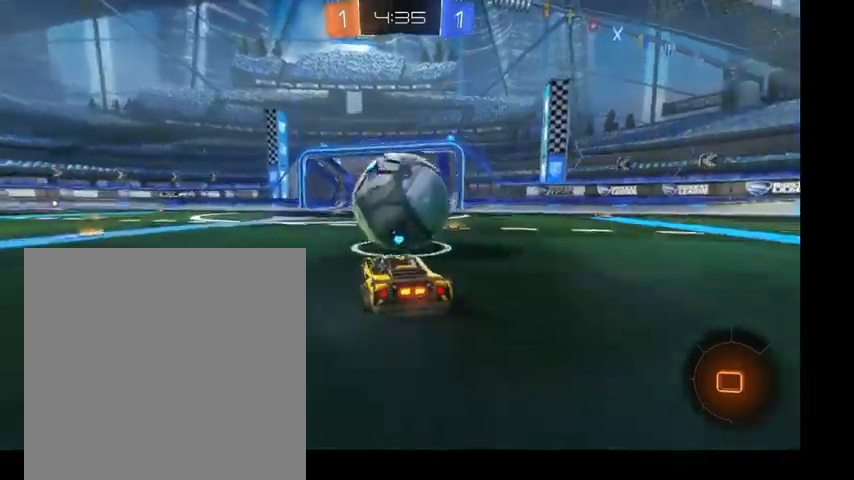
{"buttons": [], "left_stick": "up", "right_stick": "right", "events": [[233, "right_stick", "down-left"], [400, "right_stick", "center"], [467, "right_stick", "right"]]}
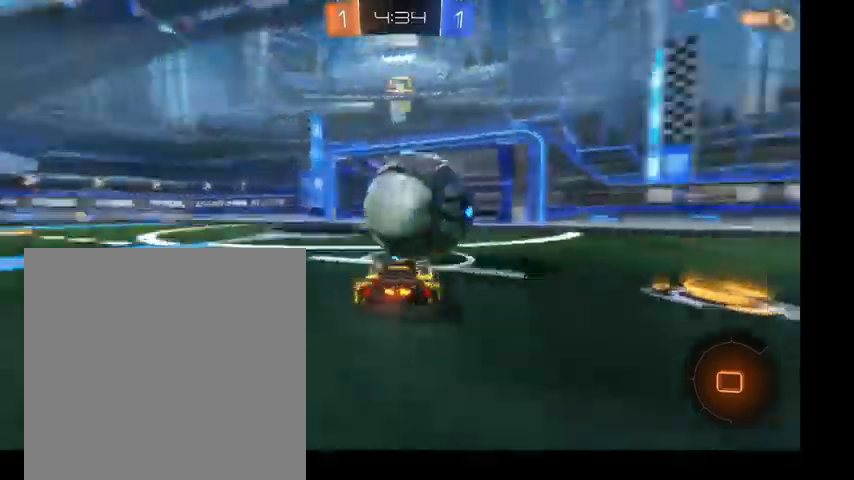
{"buttons": [], "left_stick": "up", "right_stick": "right", "events": []}
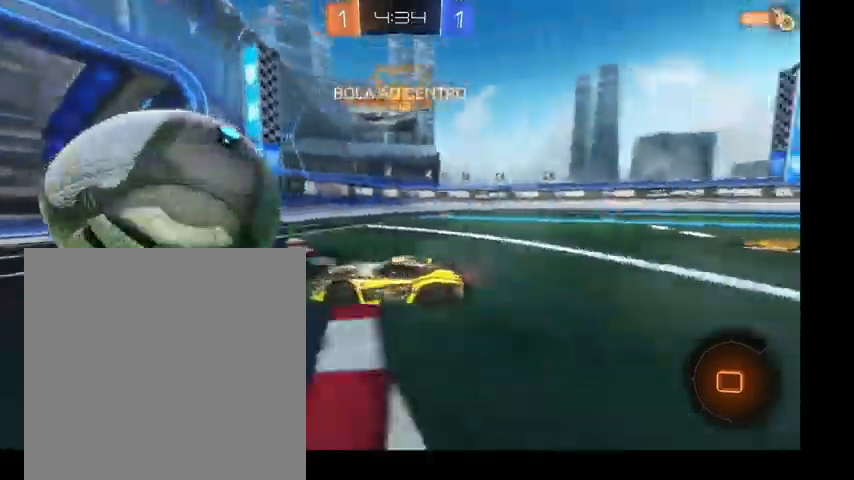
{"buttons": ["A"], "left_stick": "up", "right_stick": "right", "events": [[267, "A", "down"], [400, "A", "up"], [433, "A", "down"]]}
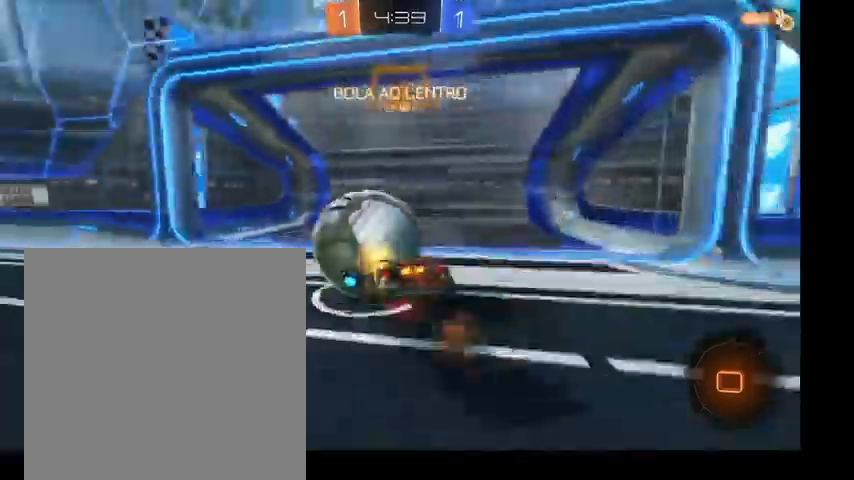
{"buttons": [], "left_stick": "up", "right_stick": "right", "events": [[33, "A", "up"]]}
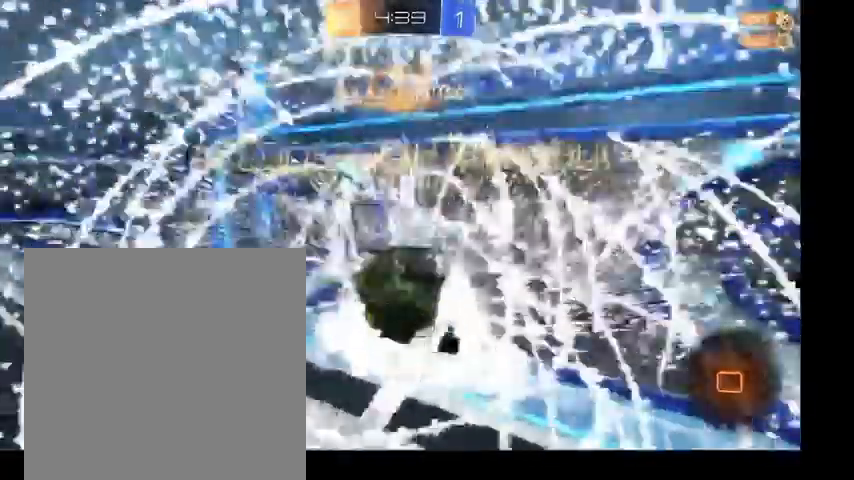
{"buttons": [], "left_stick": "up", "right_stick": "right", "events": []}
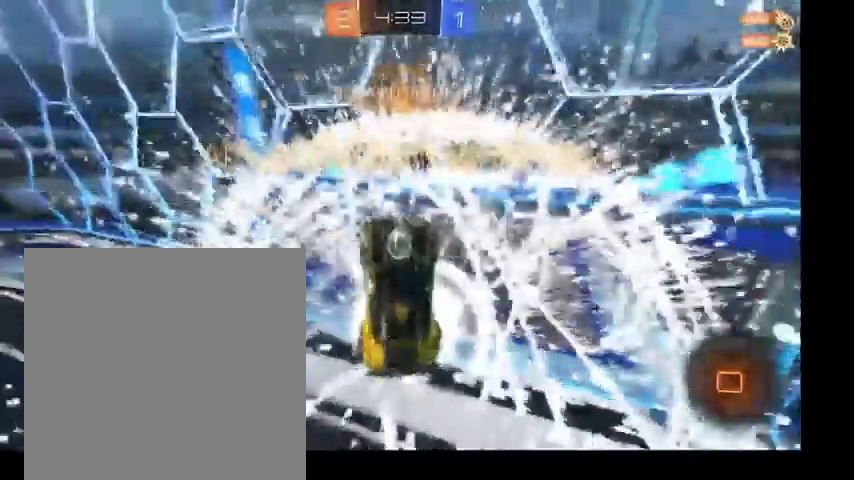
{"buttons": [], "left_stick": "up", "right_stick": "right", "events": []}
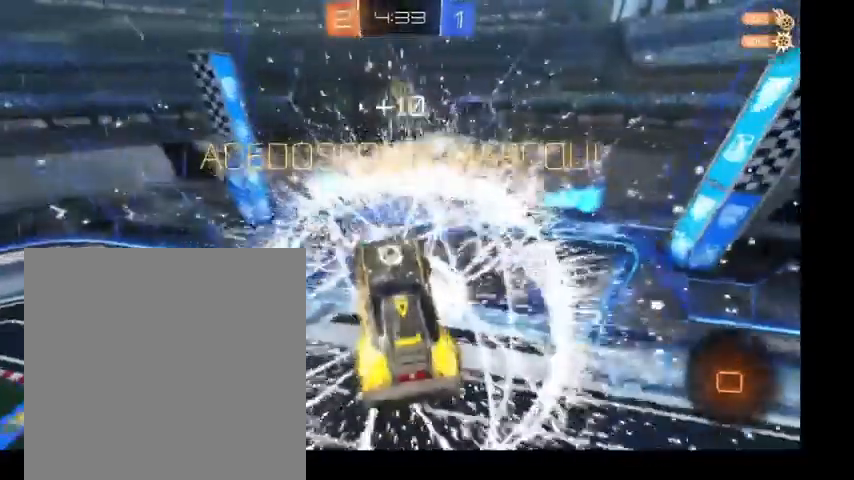
{"buttons": [], "left_stick": "up", "right_stick": "right", "events": []}
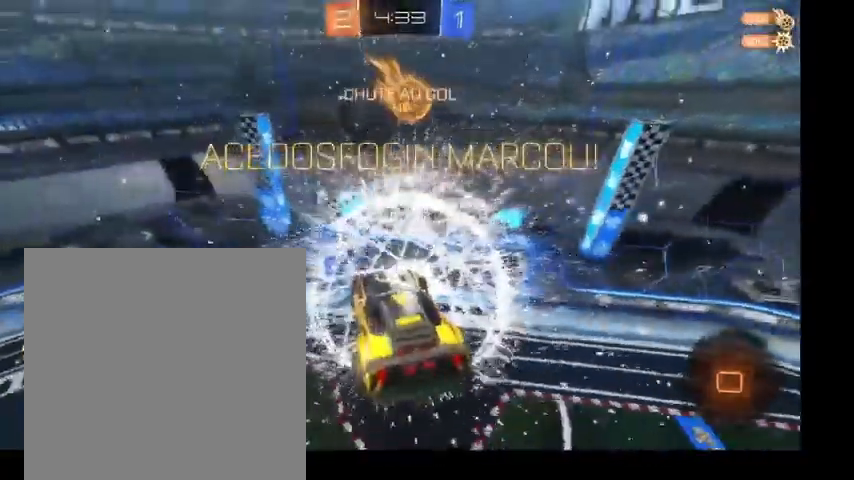
{"buttons": [], "left_stick": "center", "right_stick": "right", "events": [[433, "left_stick", "center"]]}
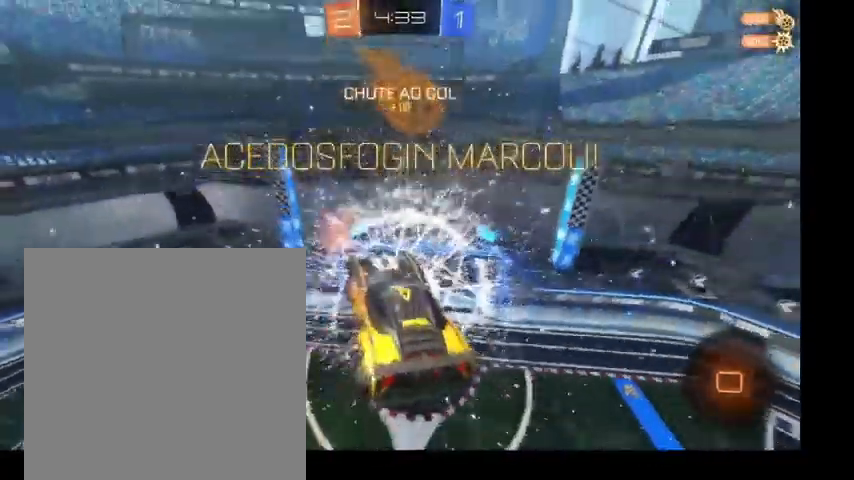
{"buttons": [], "left_stick": "center", "right_stick": "center", "events": [[167, "right_stick", "center"]]}
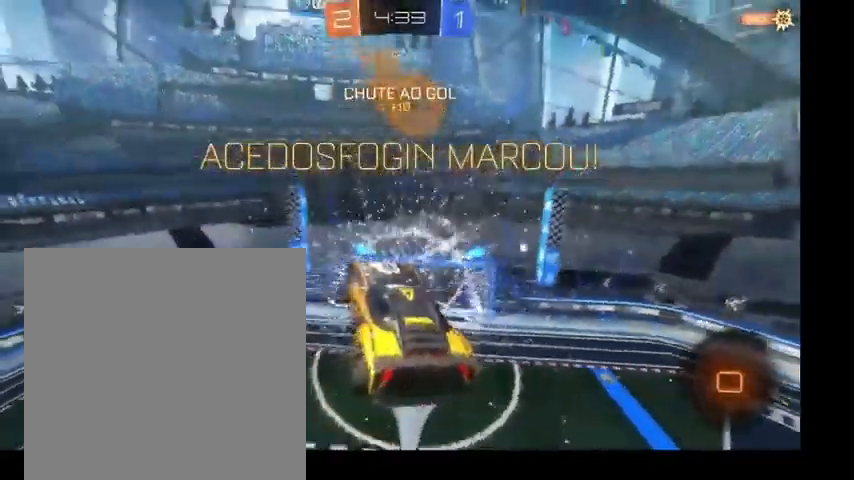
{"buttons": [], "left_stick": "up-left", "right_stick": "center", "events": [[400, "left_stick", "up-left"]]}
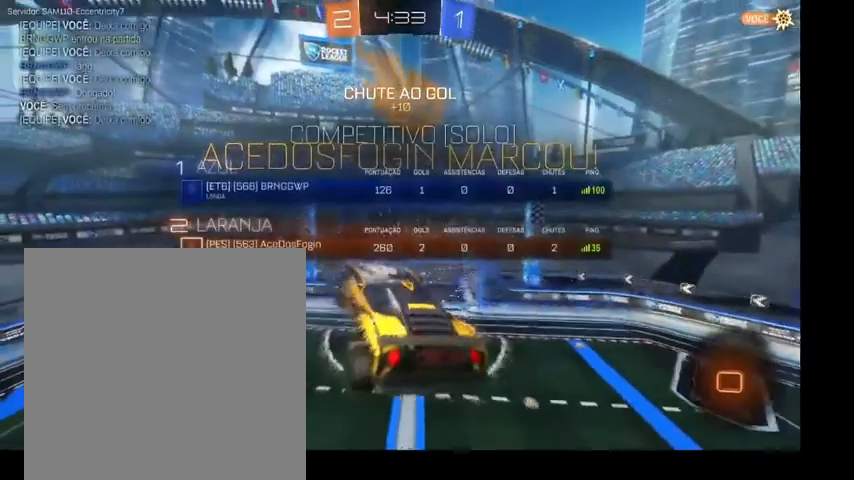
{"buttons": [], "left_stick": "up-left", "right_stick": "center", "events": []}
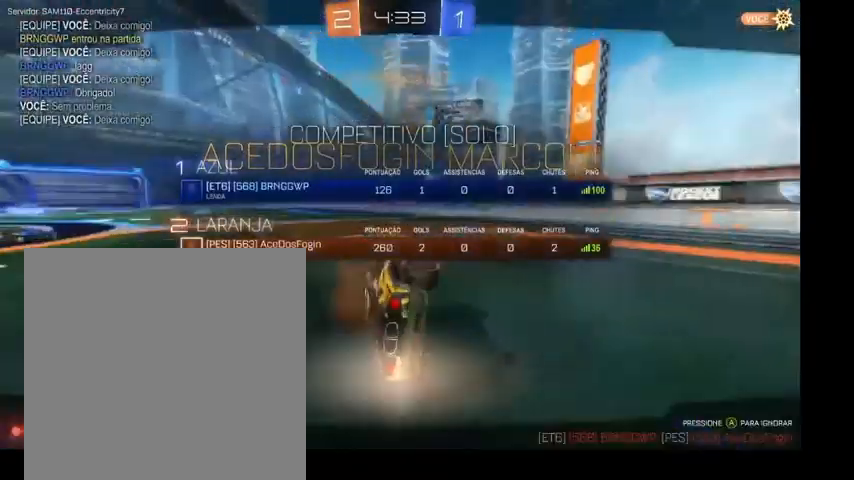
{"buttons": [], "left_stick": "up-left", "right_stick": "center", "events": []}
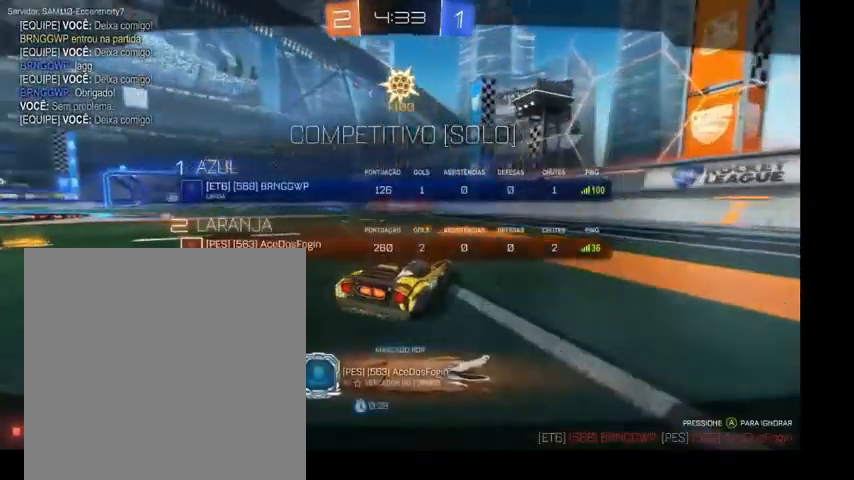
{"buttons": [], "left_stick": "center", "right_stick": "center", "events": [[133, "left_stick", "center"], [367, "A", "down"], [500, "A", "up"]]}
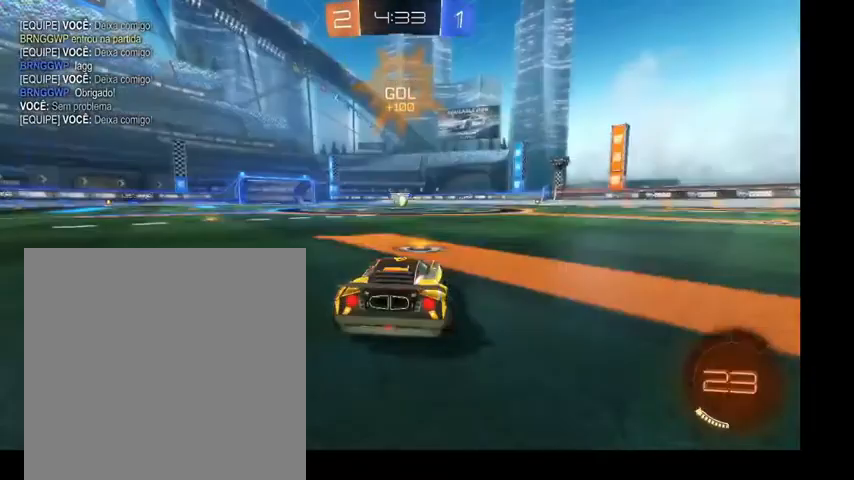
{"buttons": [], "left_stick": "center", "right_stick": "center", "events": []}
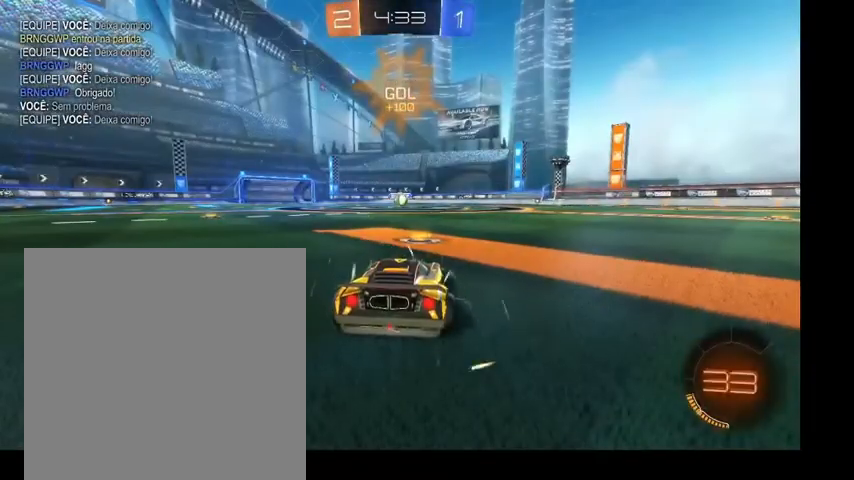
{"buttons": [], "left_stick": "center", "right_stick": "center", "events": []}
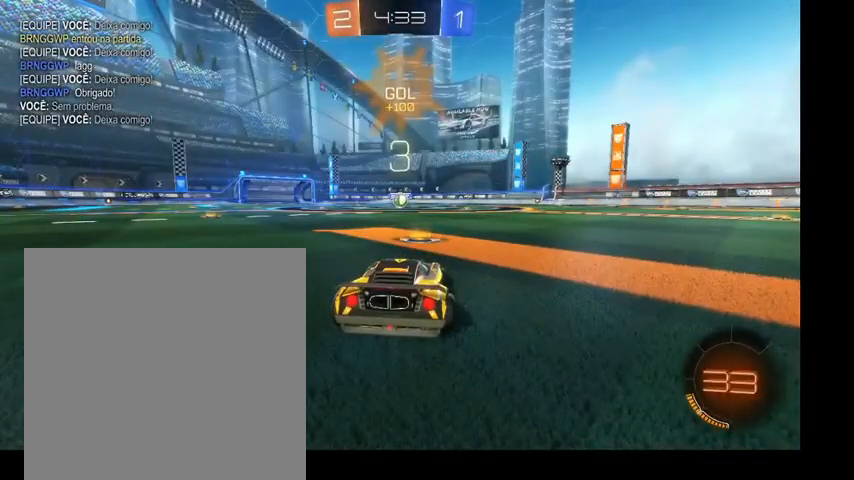
{"buttons": [], "left_stick": "center", "right_stick": "center", "events": []}
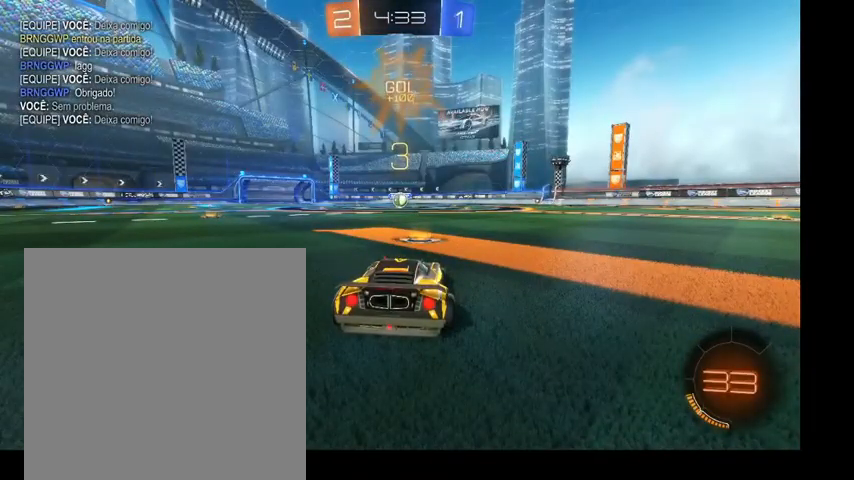
{"buttons": ["DPAD_UP"], "left_stick": "center", "right_stick": "center", "events": [[300, "DPAD_UP", "down"], [367, "DPAD_UP", "up"], [433, "DPAD_UP", "down"]]}
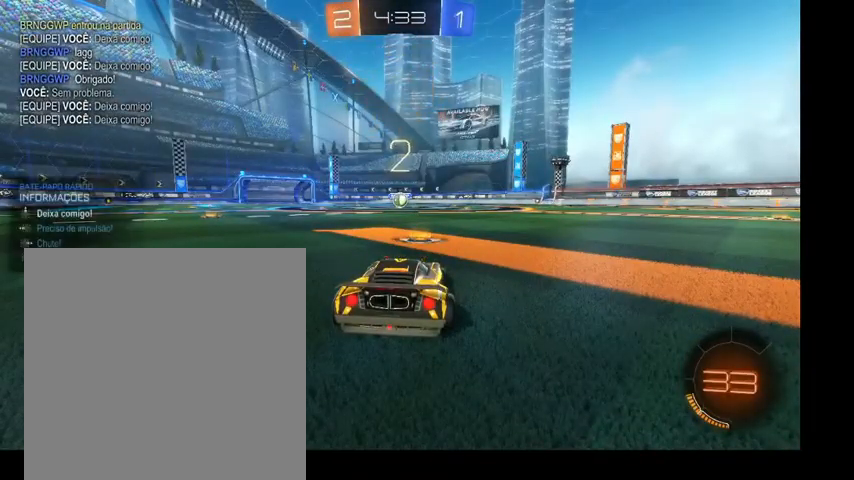
{"buttons": ["L1"], "left_stick": "up", "right_stick": "center", "events": [[67, "DPAD_UP", "up"], [200, "L1", "down"], [200, "left_stick", "up"]]}
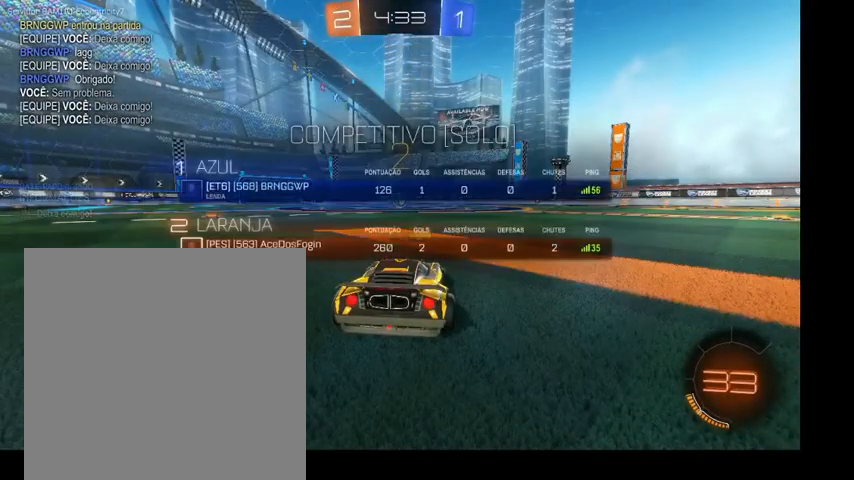
{"buttons": ["L1"], "left_stick": "up", "right_stick": "center", "events": []}
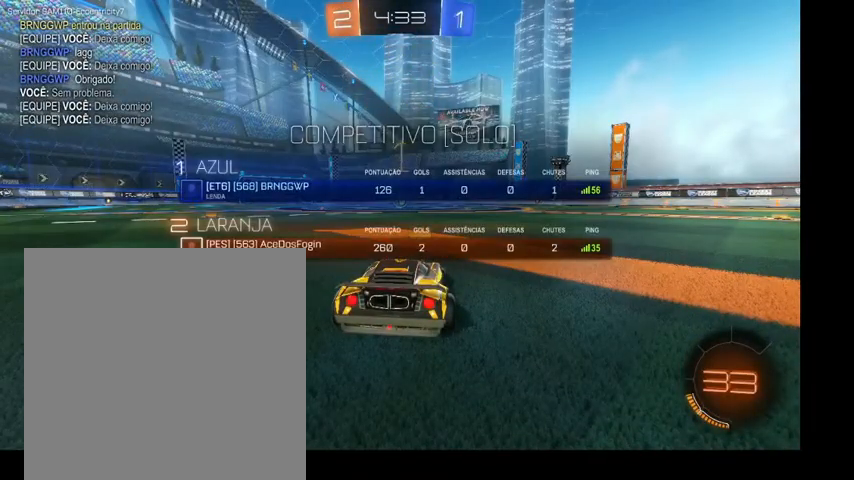
{"buttons": [], "left_stick": "up", "right_stick": "center", "events": [[467, "L1", "up"]]}
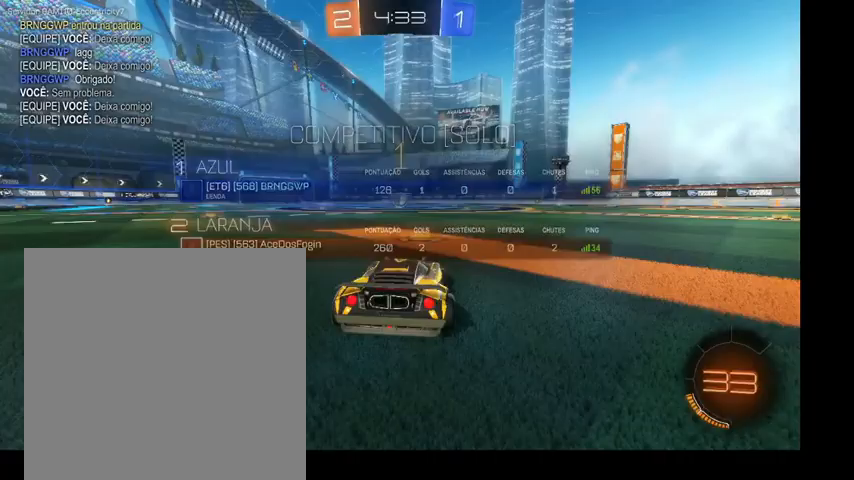
{"buttons": ["B"], "left_stick": "up", "right_stick": "center", "events": [[33, "left_stick", "center"], [267, "B", "down"], [333, "left_stick", "up"]]}
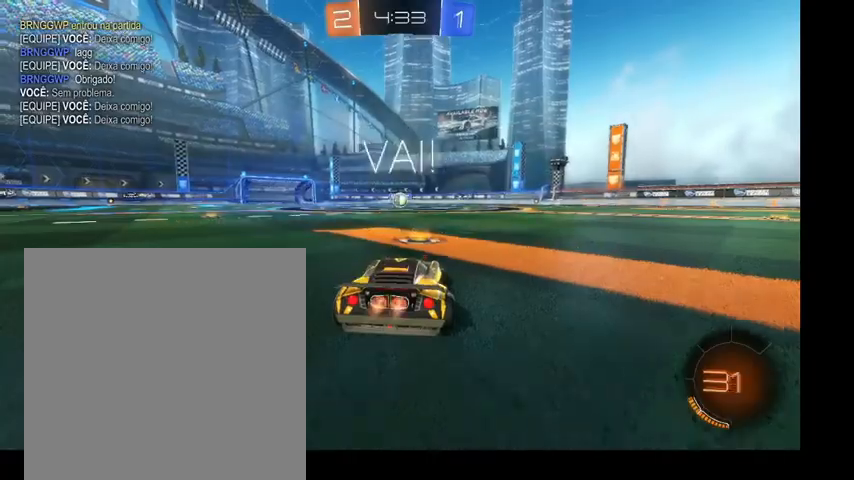
{"buttons": ["A", "B", "L1"], "left_stick": "up-right", "right_stick": "center", "events": [[300, "left_stick", "up-right"], [400, "A", "down"], [467, "A", "up"], [467, "L1", "down"], [500, "A", "down"]]}
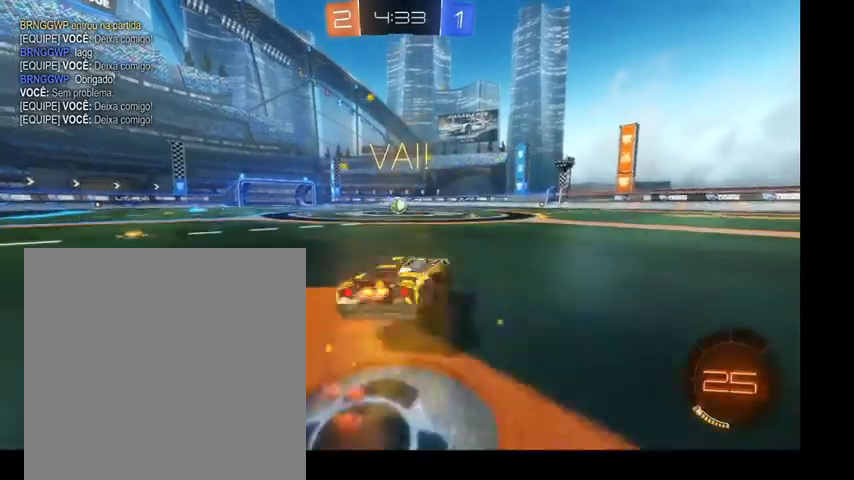
{"buttons": ["L1"], "left_stick": "up", "right_stick": "center", "events": [[67, "left_stick", "up-left"], [133, "A", "up"], [133, "left_stick", "down-left"], [233, "left_stick", "down-right"], [300, "left_stick", "right"], [400, "B", "up"], [467, "left_stick", "up"]]}
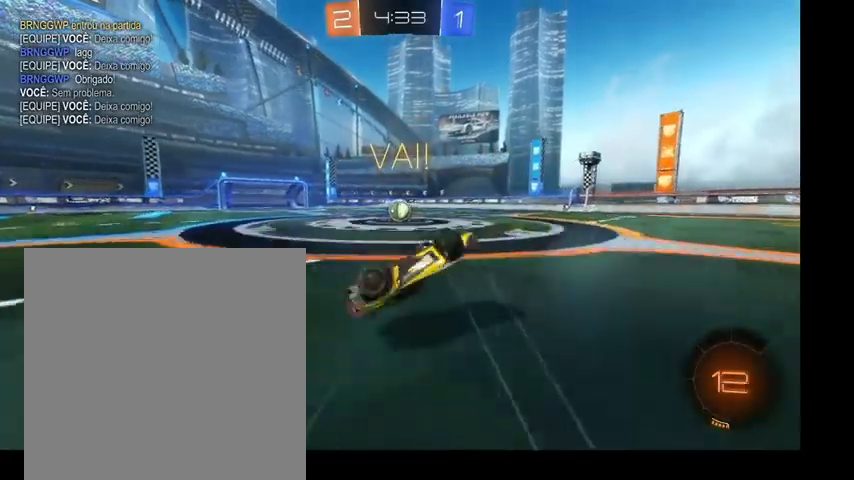
{"buttons": ["B"], "left_stick": "center", "right_stick": "center"}
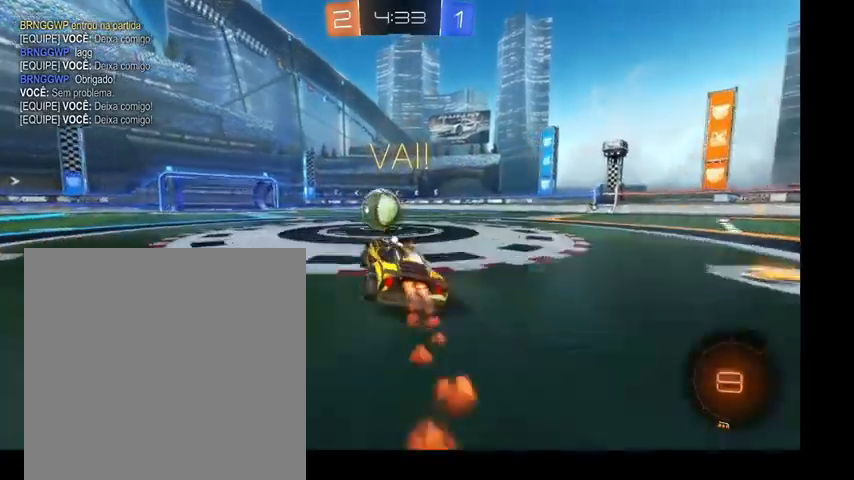
{"buttons": ["B"], "left_stick": "up-right", "right_stick": "center", "events": [[33, "left_stick", "up"], [167, "left_stick", "up-right"], [200, "A", "down"], [300, "A", "up"], [367, "A", "down"], [500, "A", "up"]]}